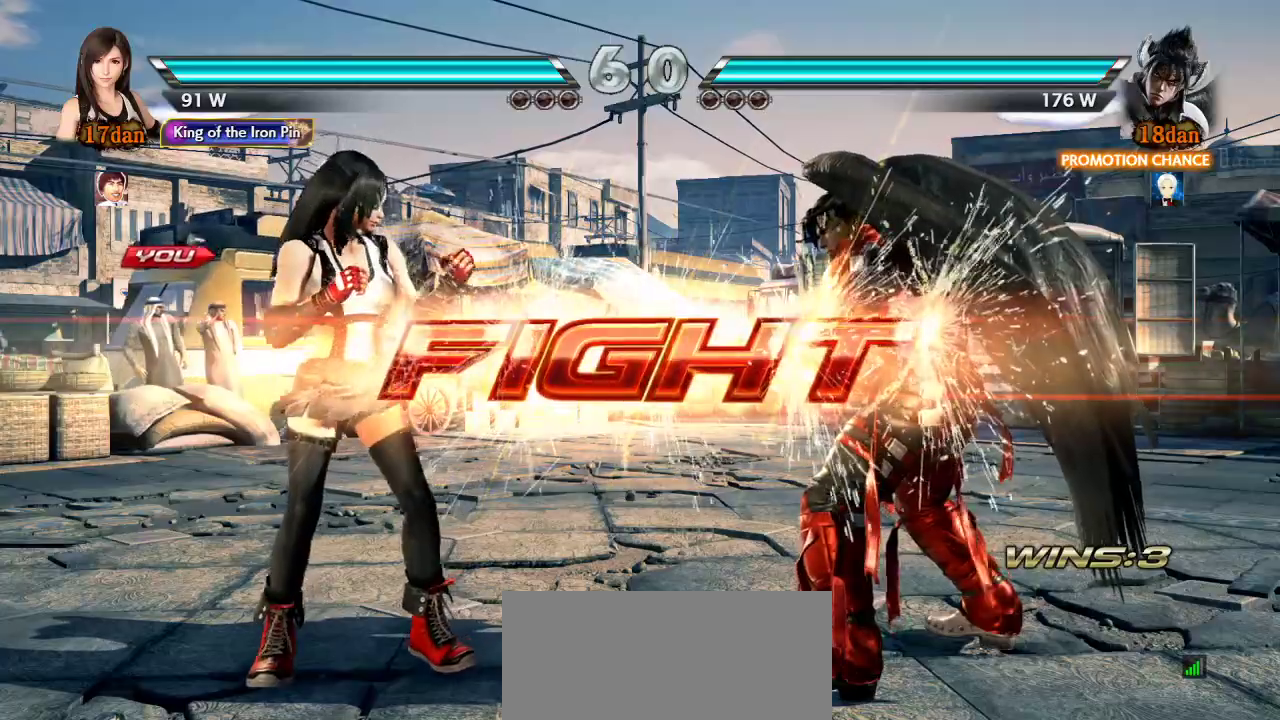
Gameplay with a controller (arcade stick); each line is a JSON object with the inputs held at the frame after it (dt_ms = milliseconds from this image to that frame). "events" lists button and stick changes between this image and that frame as [ms after this image, input, new state], when the widget could be followed in between. Not read: L3 LK R3.
{"dt_ms": 500, "buttons": [], "left_stick": "left", "events": [[267, "left_stick", "left"], [350, "left_stick", "center"], [400, "left_stick", "left"]]}
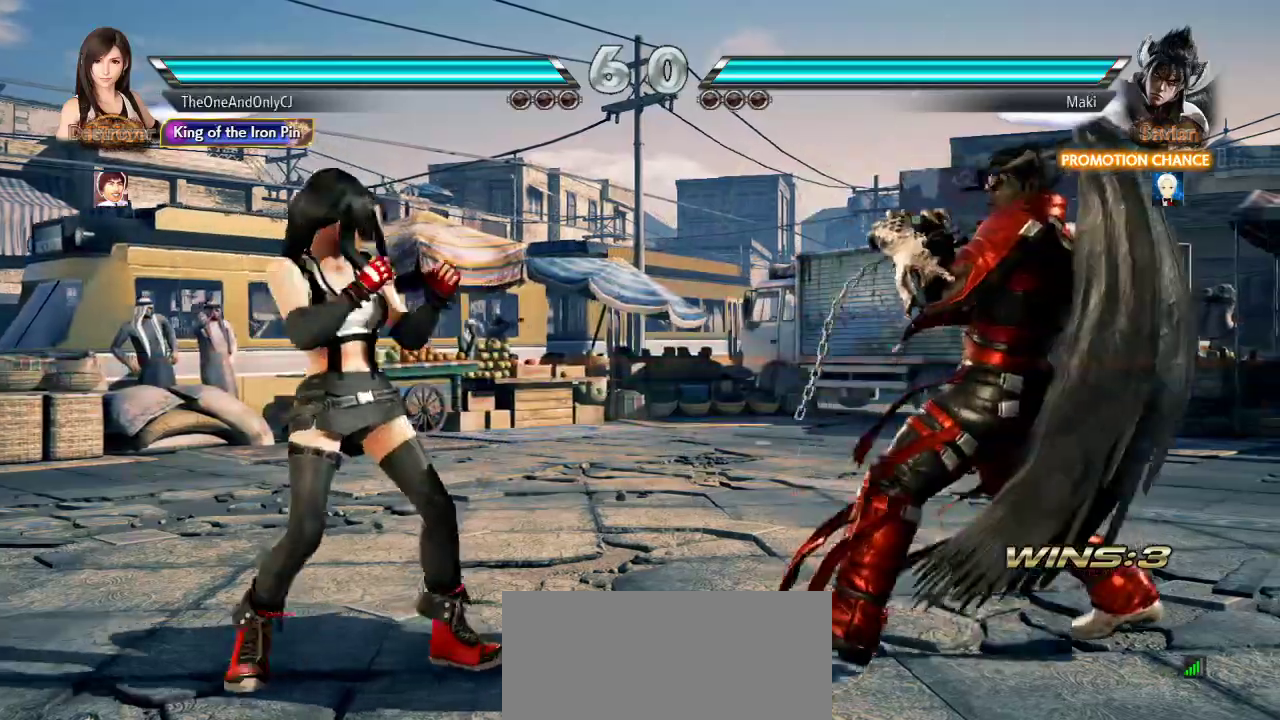
{"dt_ms": 500, "buttons": [], "left_stick": "center", "events": [[17, "left_stick", "center"], [67, "left_stick", "down"], [150, "left_stick", "center"], [283, "left_stick", "right"], [350, "left_stick", "center"]]}
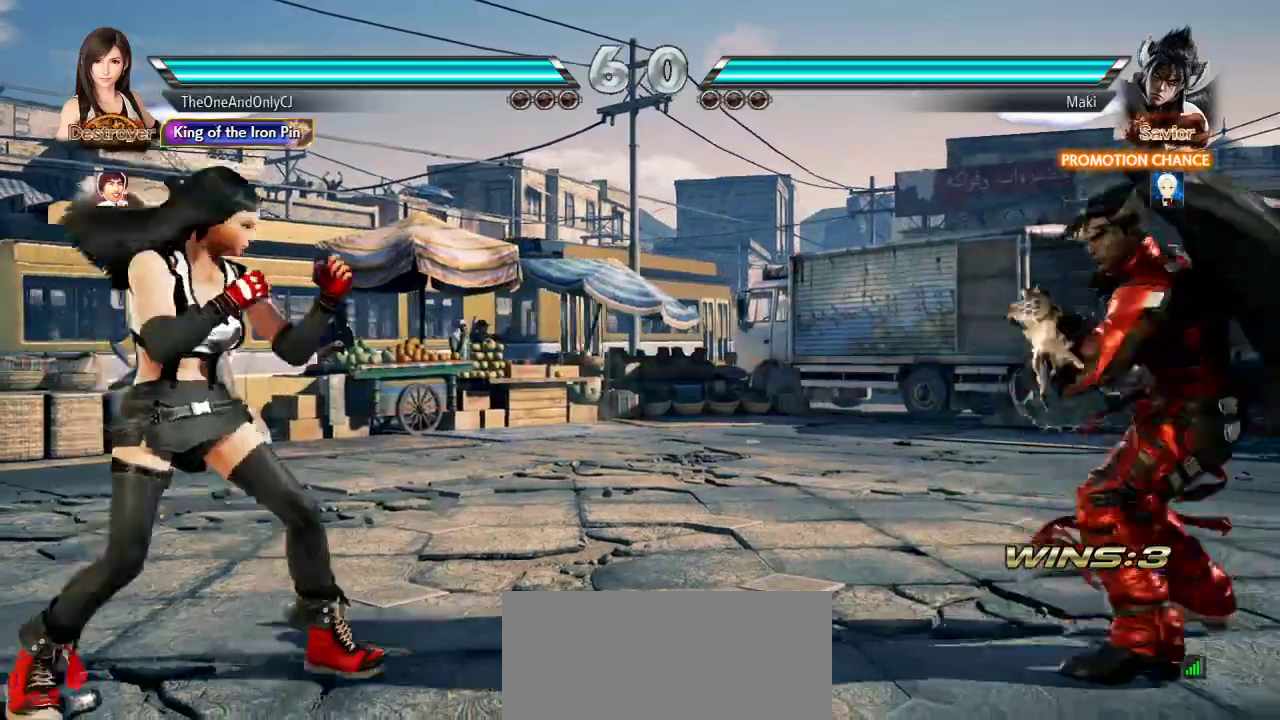
{"dt_ms": 500, "buttons": [], "left_stick": "center", "events": [[167, "left_stick", "right"], [217, "left_stick", "center"], [300, "left_stick", "left"], [350, "left_stick", "center"], [433, "left_stick", "left"], [500, "left_stick", "center"]]}
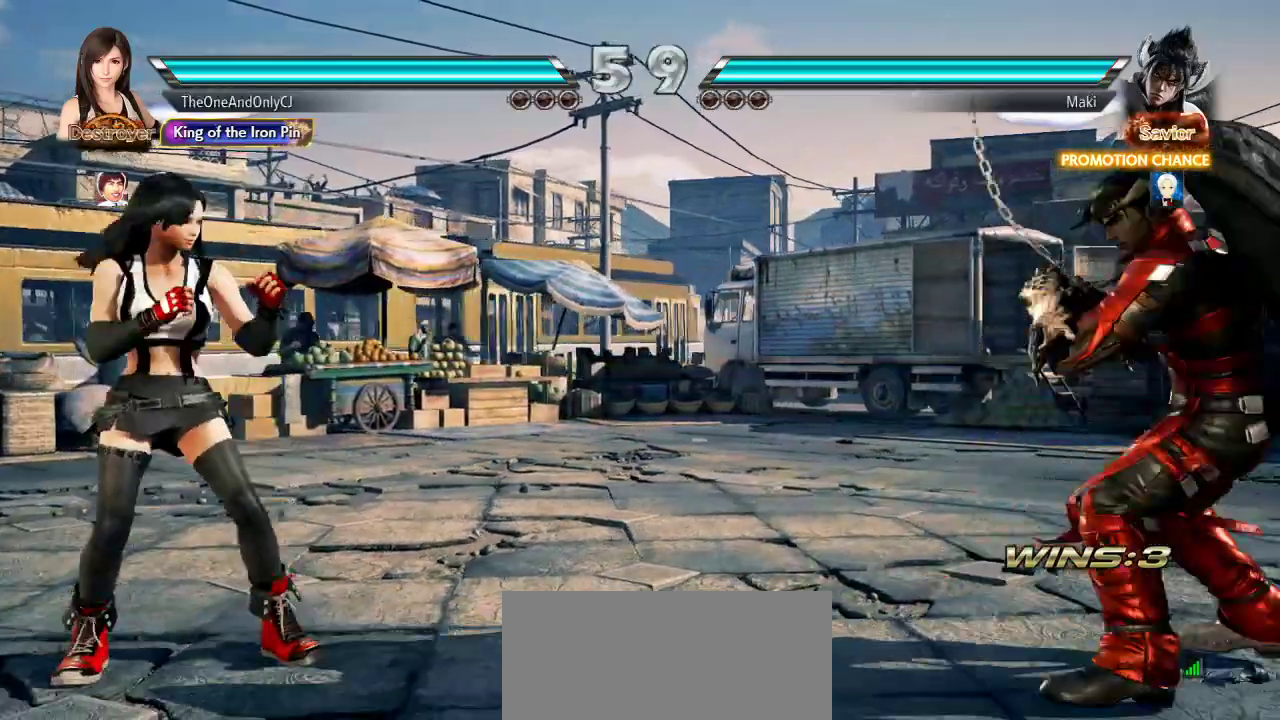
{"dt_ms": 500, "buttons": [], "left_stick": "left", "events": [[67, "left_stick", "down"], [117, "left_stick", "center"], [267, "left_stick", "right"], [333, "left_stick", "center"], [417, "left_stick", "left"]]}
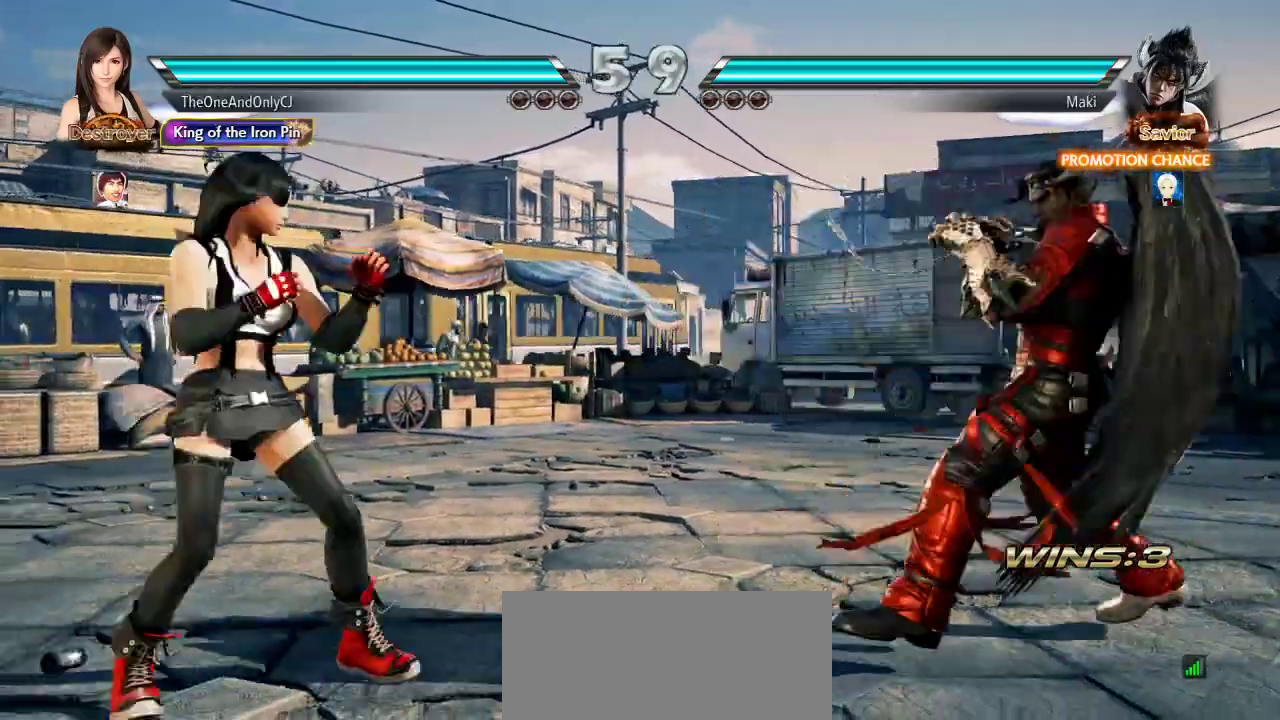
{"dt_ms": 500, "buttons": [], "left_stick": "center", "events": [[183, "left_stick", "center"], [250, "left_stick", "right"], [300, "left_stick", "center"], [367, "left_stick", "down"], [433, "left_stick", "center"]]}
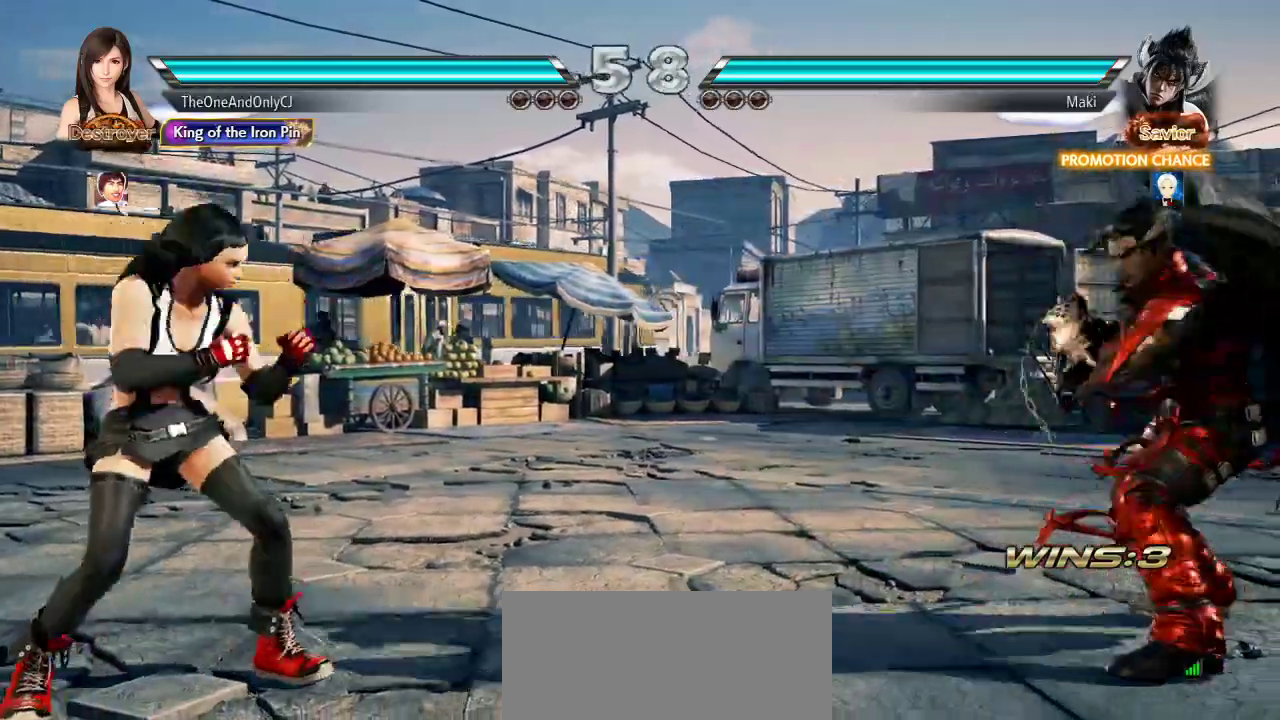
{"dt_ms": 500, "buttons": [], "left_stick": "left", "events": [[83, "left_stick", "right"], [150, "left_stick", "center"], [217, "left_stick", "right"], [350, "left_stick", "center"], [400, "left_stick", "left"]]}
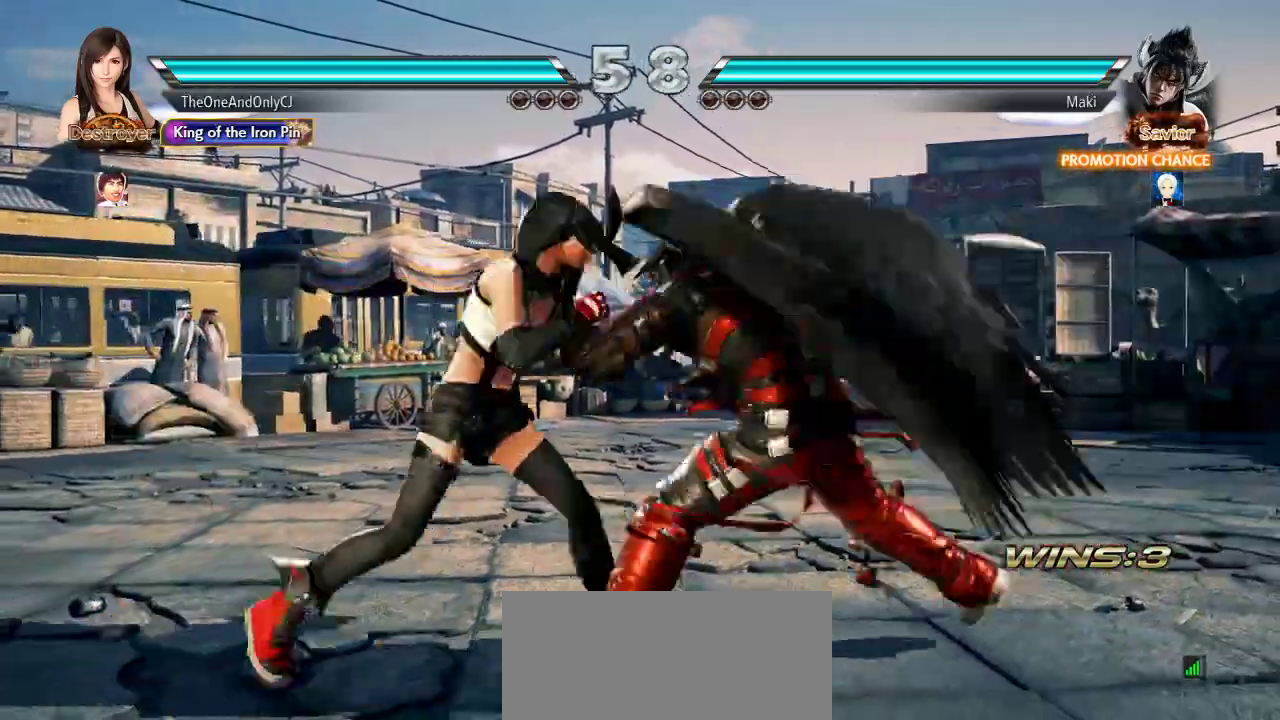
{"dt_ms": 500, "buttons": ["TRIANGLE"], "left_stick": "right", "events": [[350, "left_stick", "center"], [417, "left_stick", "right"], [467, "TRIANGLE", "down"]]}
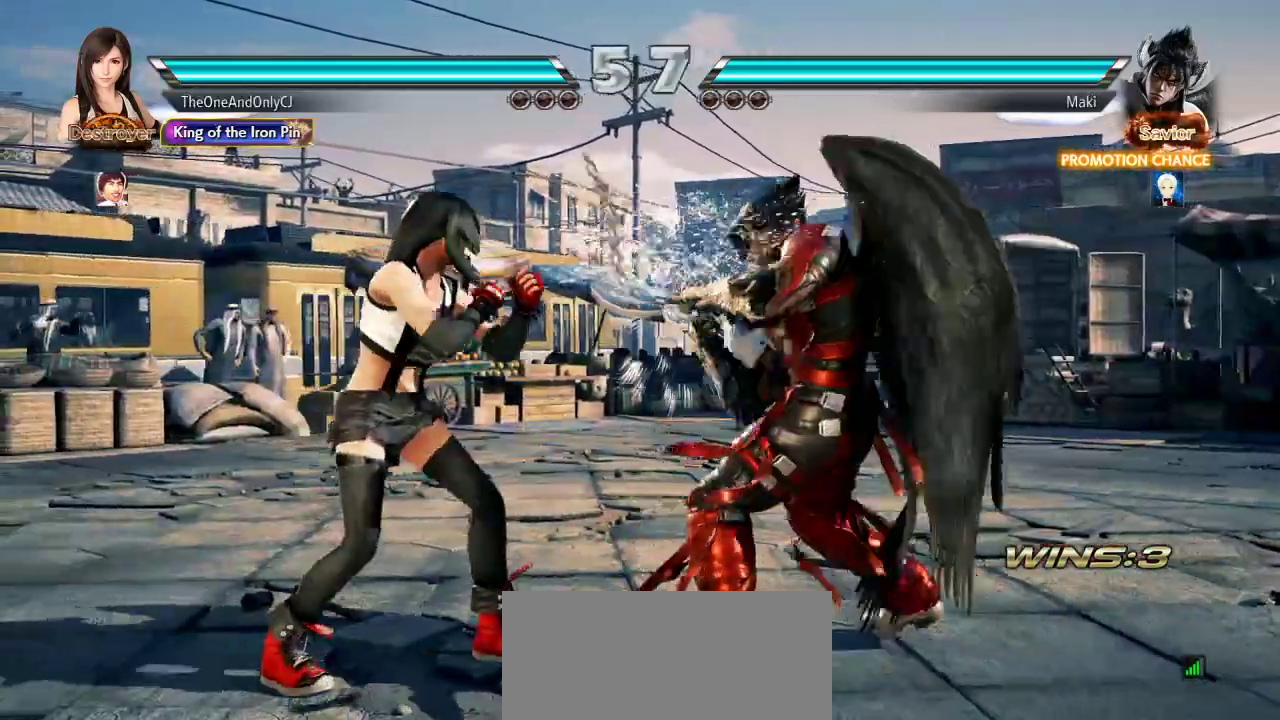
{"dt_ms": 500, "buttons": [], "left_stick": "center", "events": [[17, "TRIANGLE", "up"], [100, "CIRCLE", "down"], [117, "left_stick", "center"], [150, "CIRCLE", "up"]]}
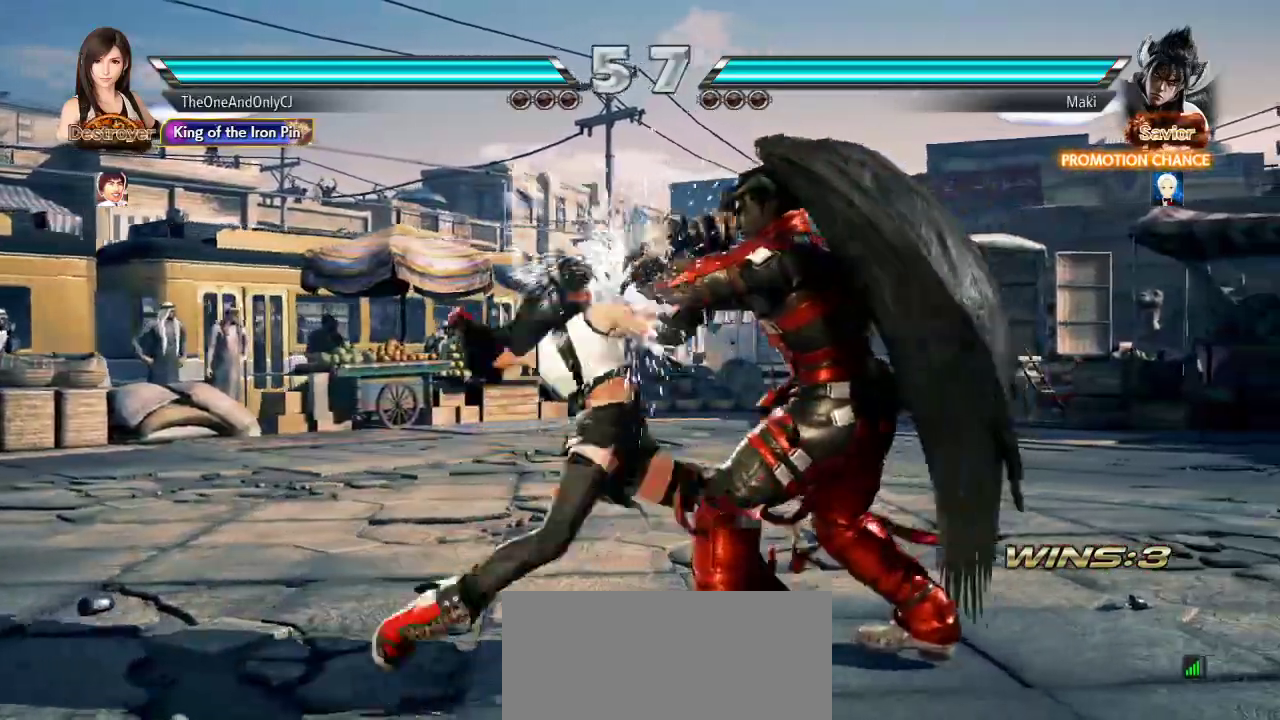
{"dt_ms": 500, "buttons": [], "left_stick": "left", "events": [[100, "left_stick", "left"]]}
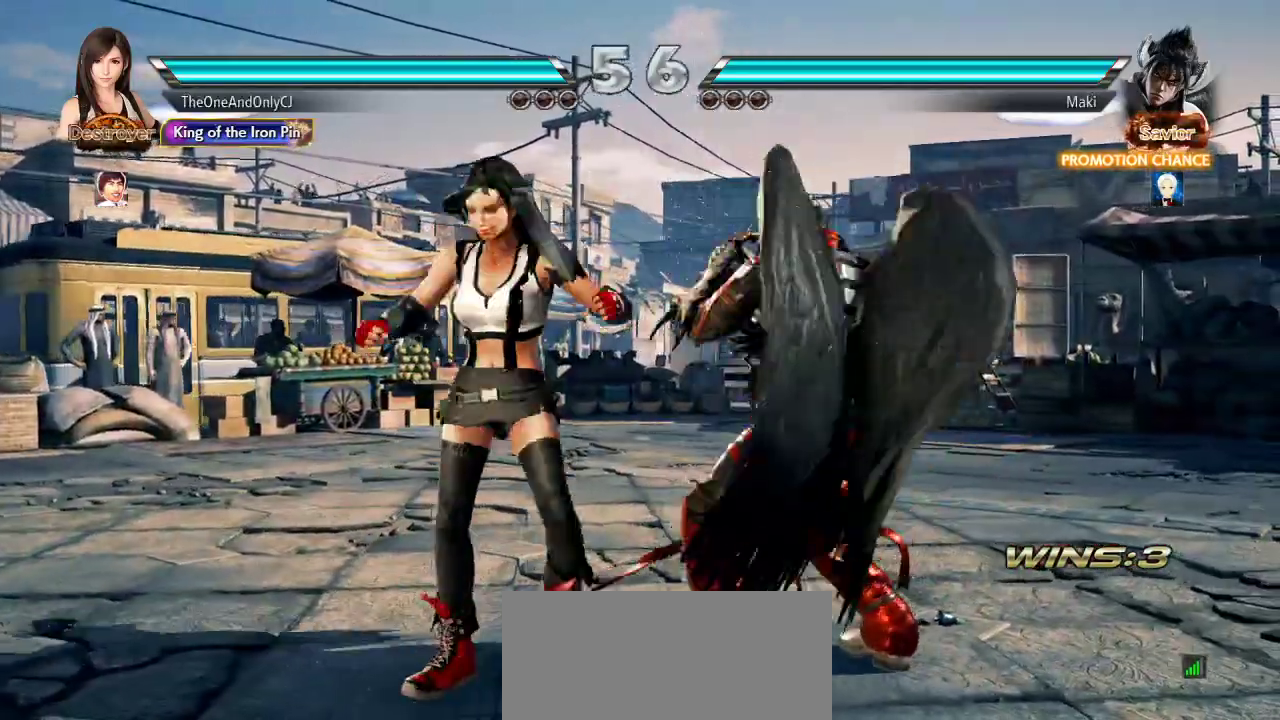
{"dt_ms": 500, "buttons": [], "left_stick": "left", "events": []}
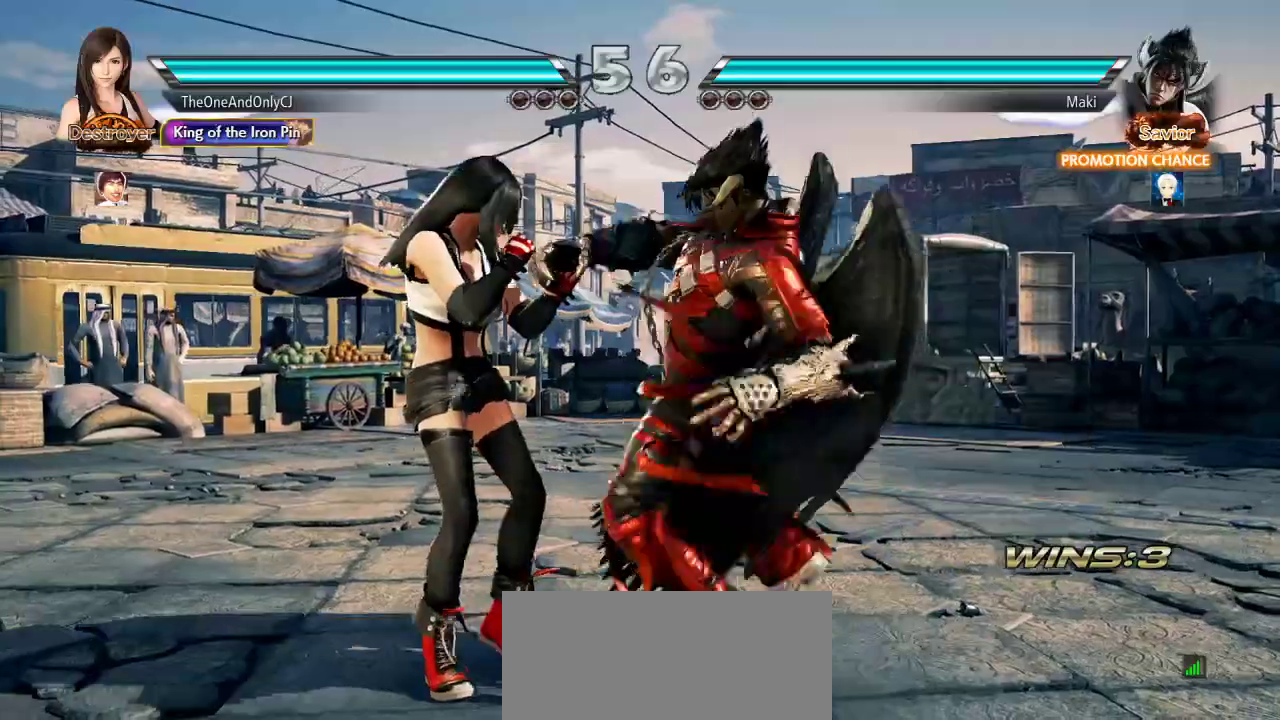
{"dt_ms": 500, "buttons": [], "left_stick": "center", "events": [[83, "left_stick", "down"], [100, "TRIANGLE", "down"], [167, "TRIANGLE", "up"], [183, "left_stick", "center"], [350, "TRIANGLE", "down"], [350, "left_stick", "down"], [433, "TRIANGLE", "up"], [483, "left_stick", "center"]]}
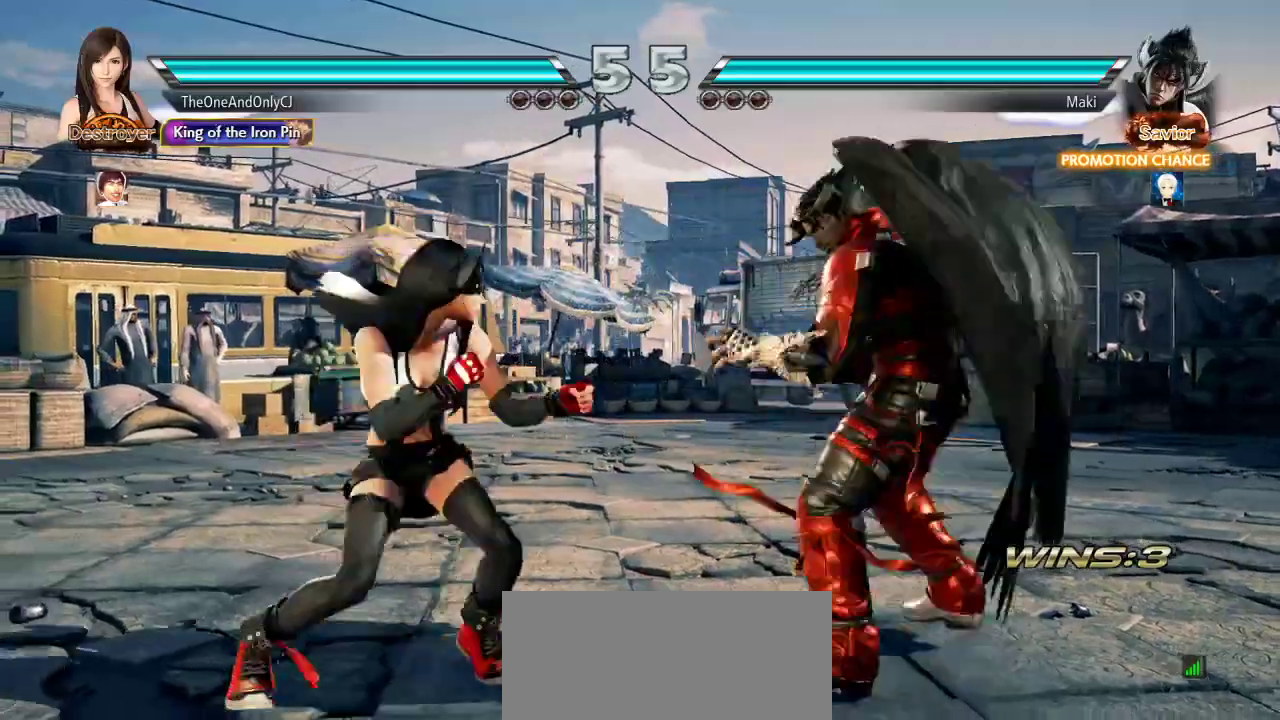
{"dt_ms": 500, "buttons": [], "left_stick": "left", "events": [[483, "left_stick", "left"]]}
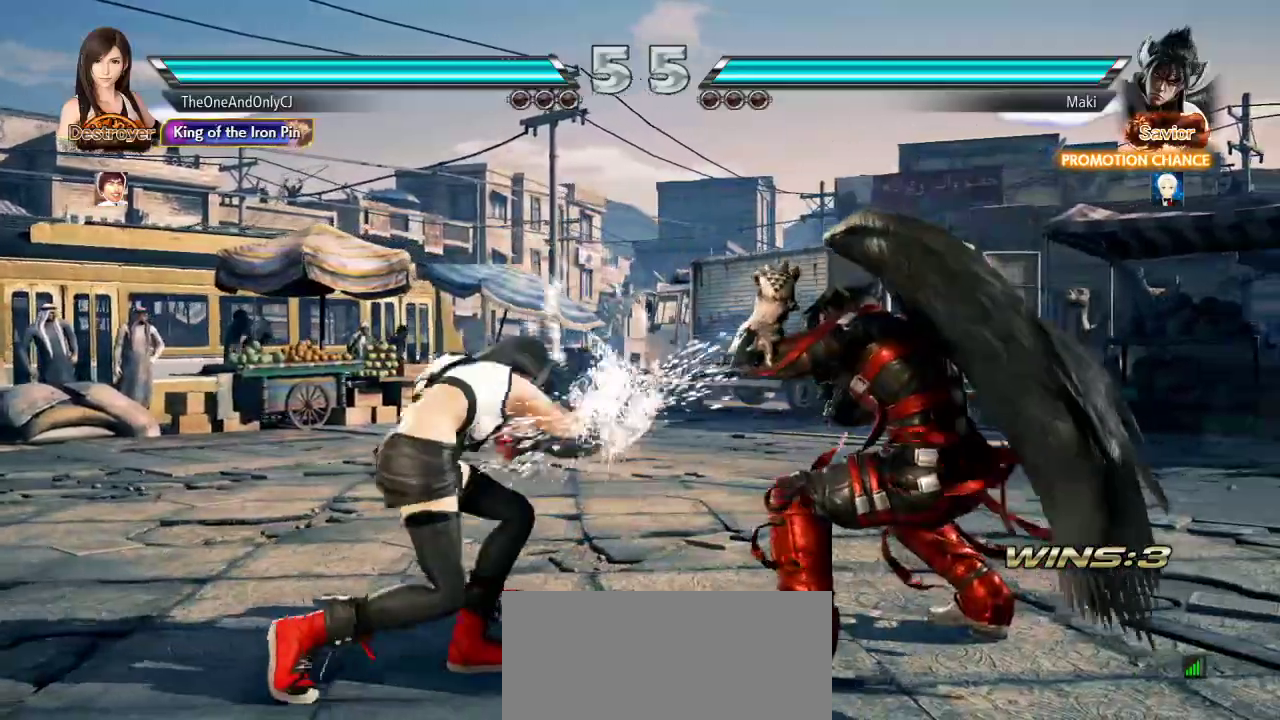
{"dt_ms": 500, "buttons": [], "left_stick": "left", "events": []}
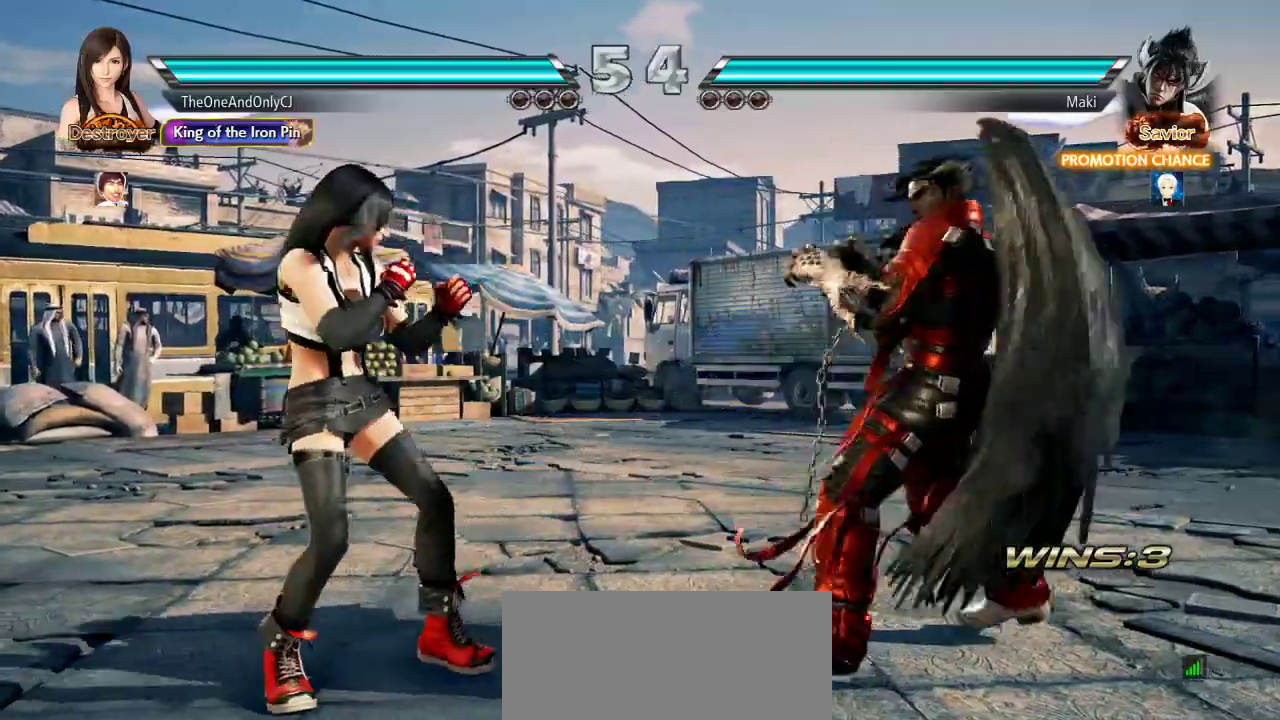
{"dt_ms": 500, "buttons": [], "left_stick": "center", "events": [[17, "left_stick", "center"], [267, "left_stick", "left"], [467, "left_stick", "center"]]}
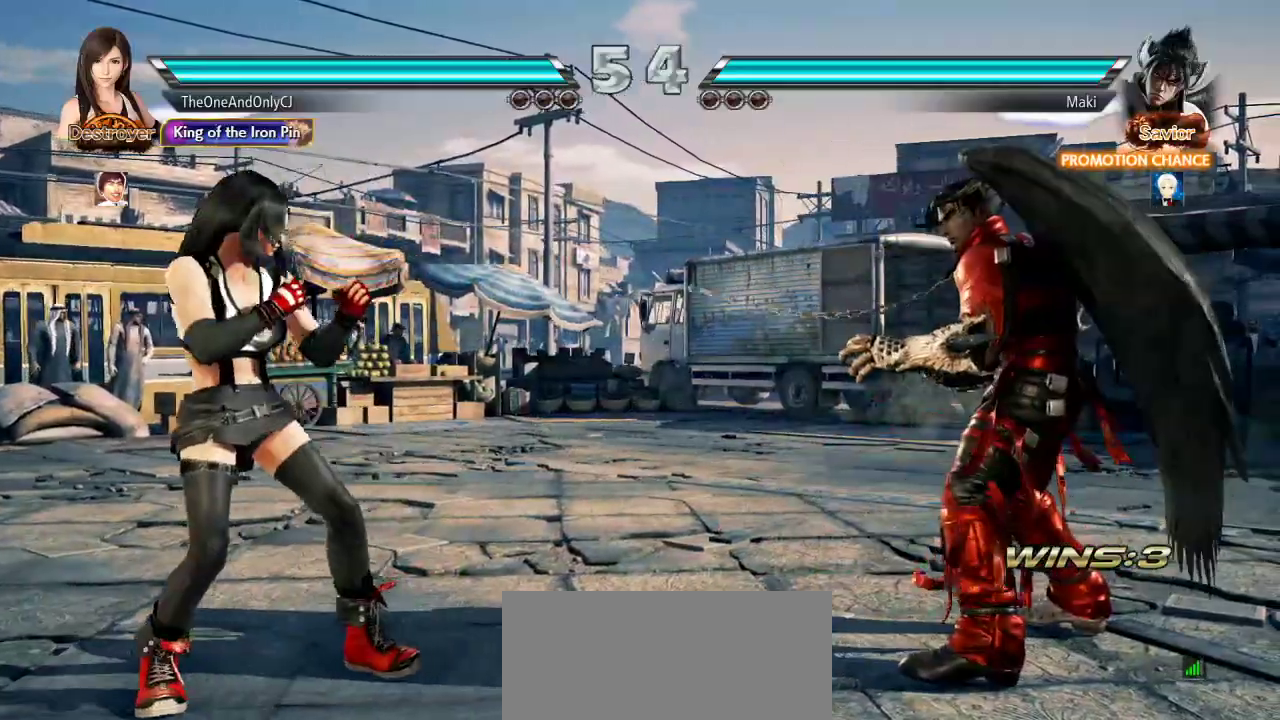
{"dt_ms": 1000, "buttons": [], "left_stick": "center"}
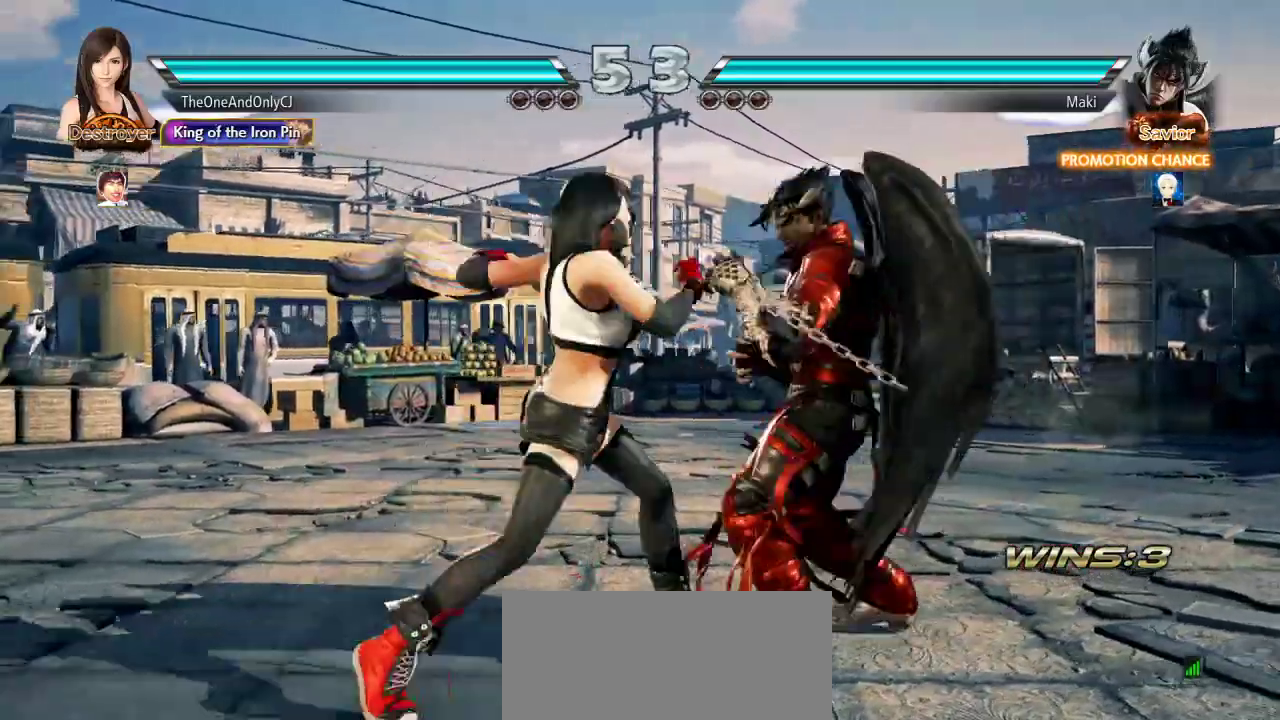
{"dt_ms": 500, "buttons": [], "left_stick": "right", "events": [[83, "CIRCLE", "down"], [133, "CIRCLE", "up"], [483, "left_stick", "right"]]}
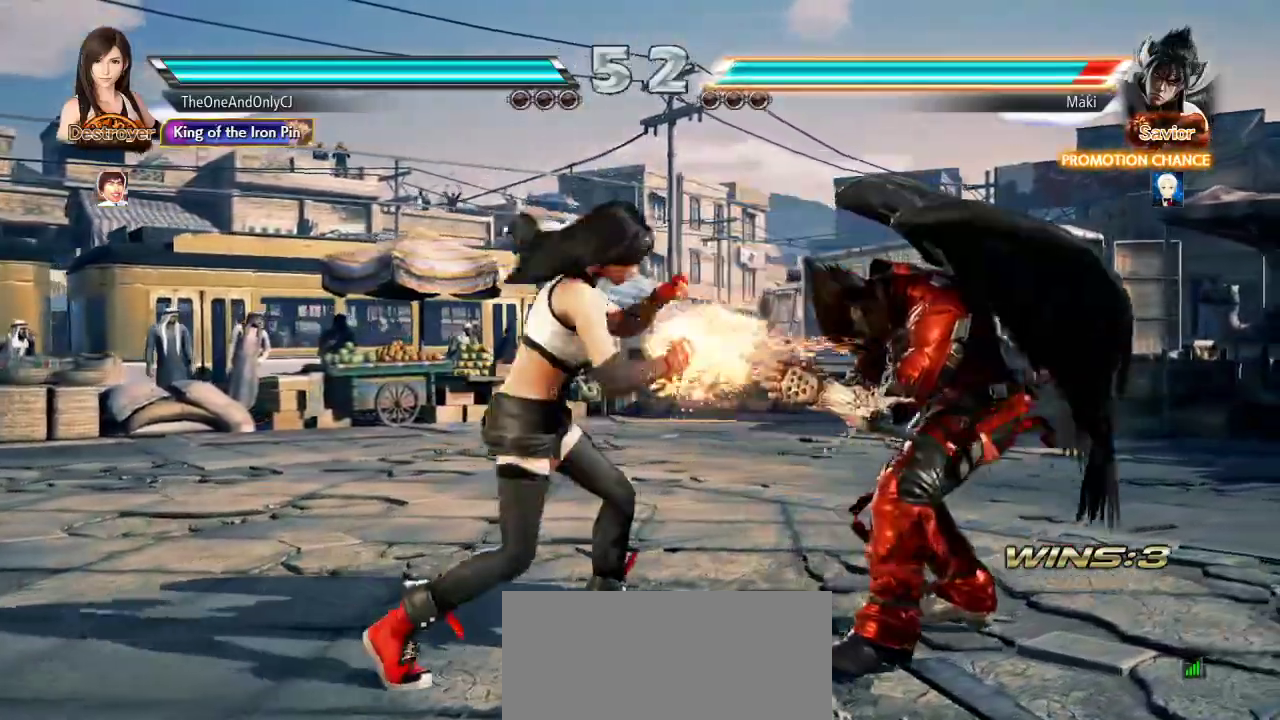
{"dt_ms": 500, "buttons": [], "left_stick": "center", "events": [[250, "SQUARE", "down"], [250, "TRIANGLE", "down"], [317, "SQUARE", "up"], [317, "TRIANGLE", "up"], [483, "left_stick", "center"]]}
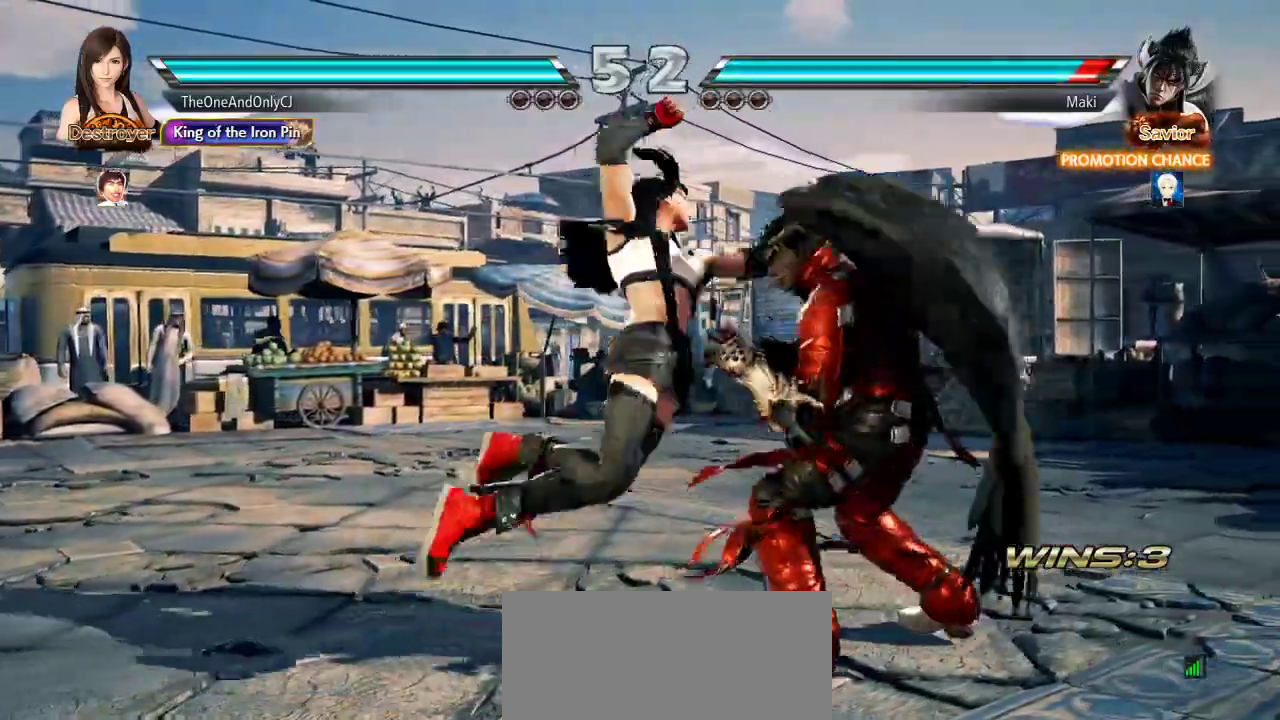
{"dt_ms": 500, "buttons": [], "left_stick": "center", "events": []}
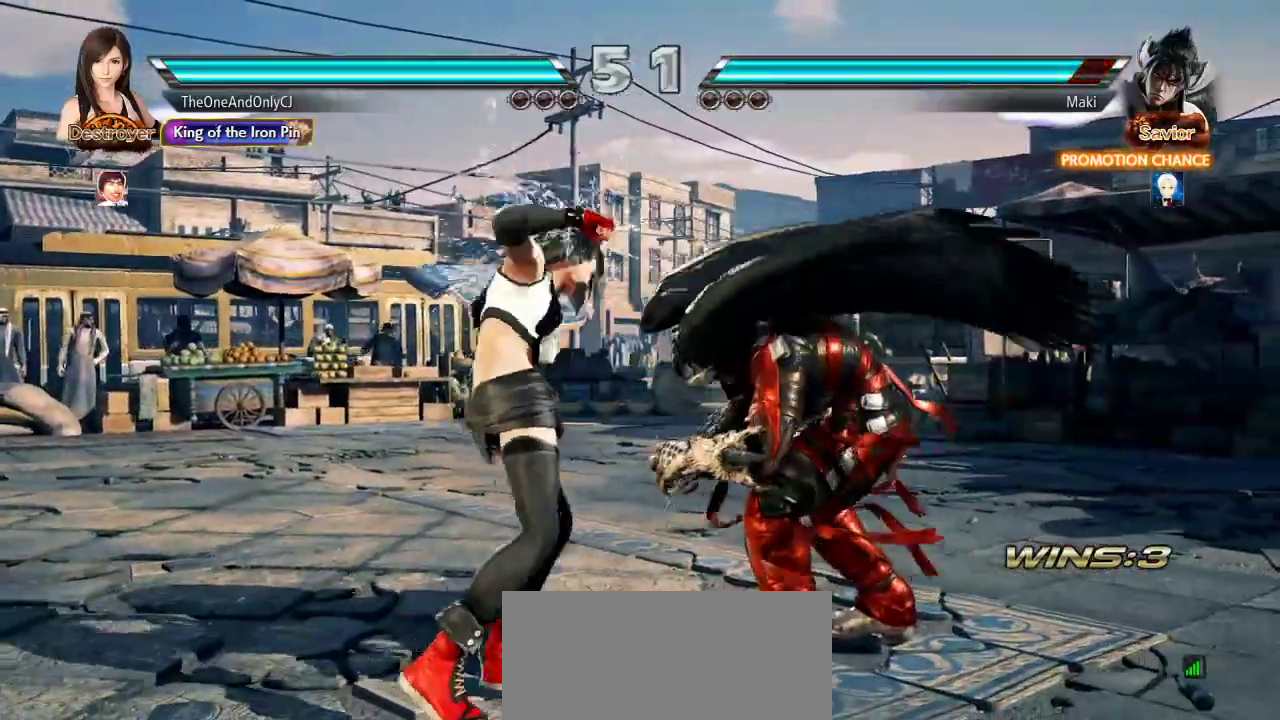
{"dt_ms": 1000, "buttons": ["CIRCLE"], "left_stick": "center"}
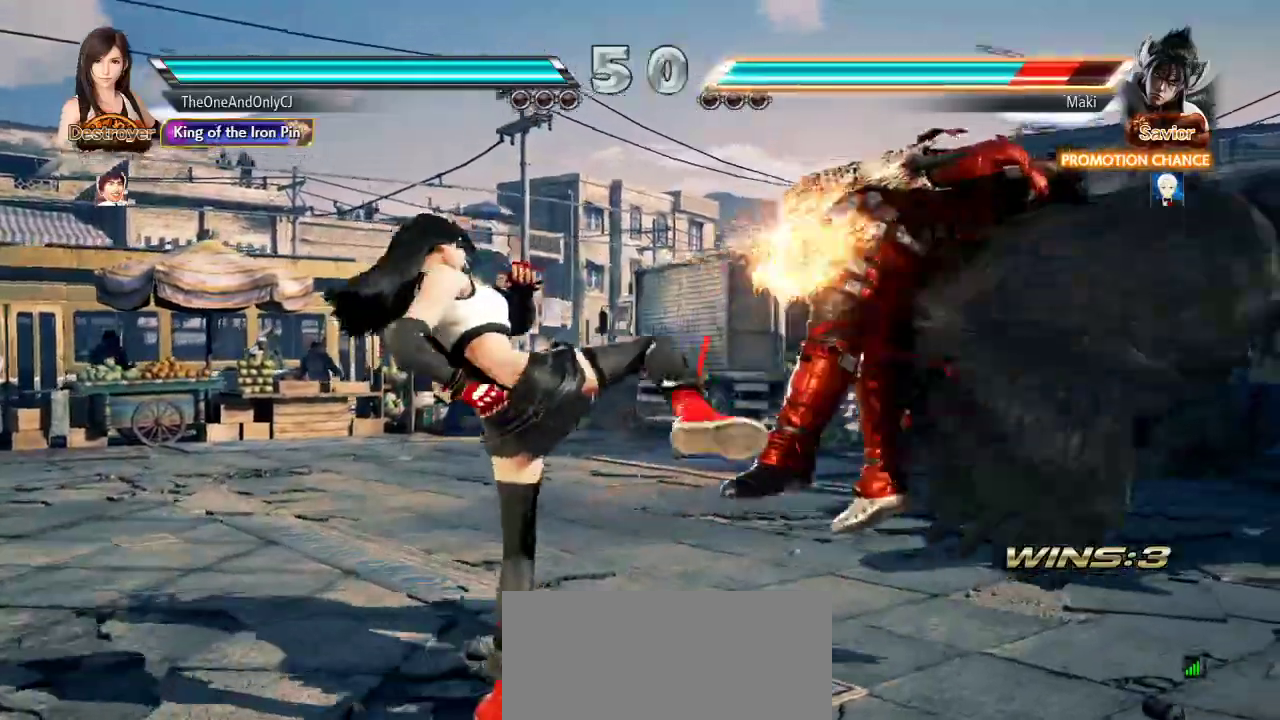
{"dt_ms": 500, "buttons": [], "left_stick": "center", "events": [[50, "CIRCLE", "up"], [117, "CIRCLE", "down"], [167, "CIRCLE", "up"], [200, "CIRCLE", "down"], [300, "CIRCLE", "up"]]}
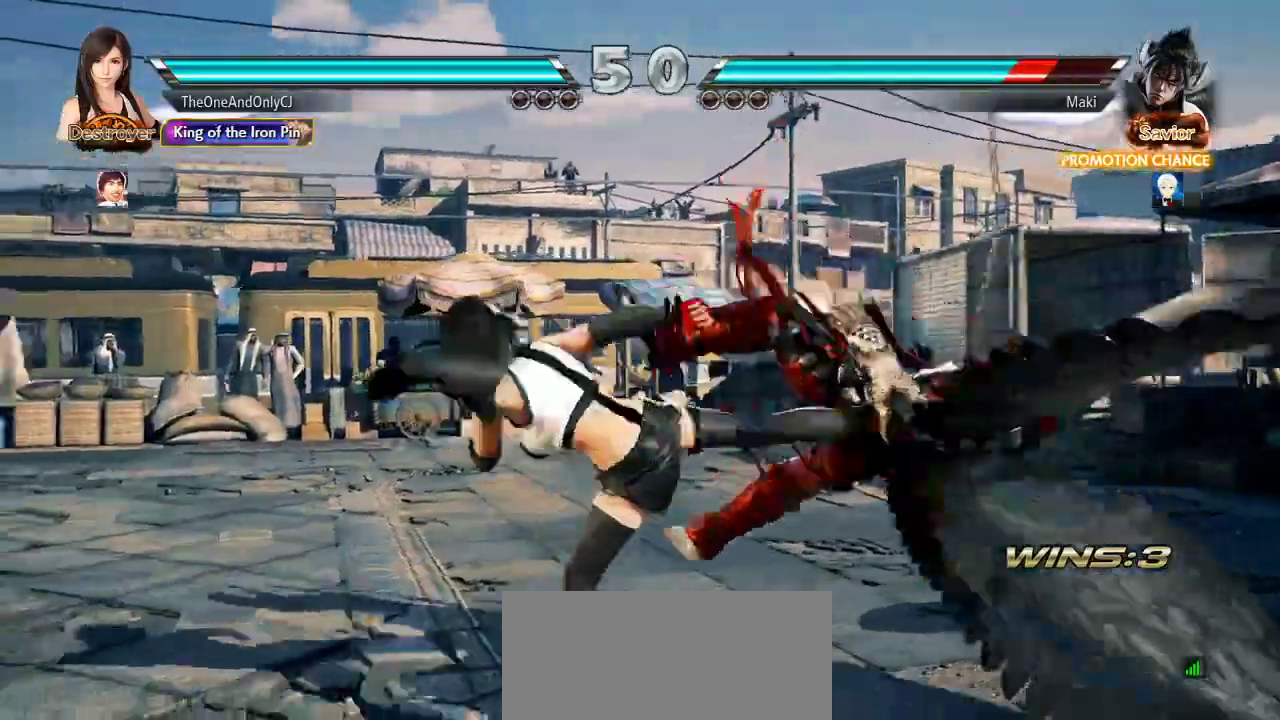
{"dt_ms": 500, "buttons": [], "left_stick": "center", "events": [[400, "left_stick", "right"], [483, "left_stick", "center"]]}
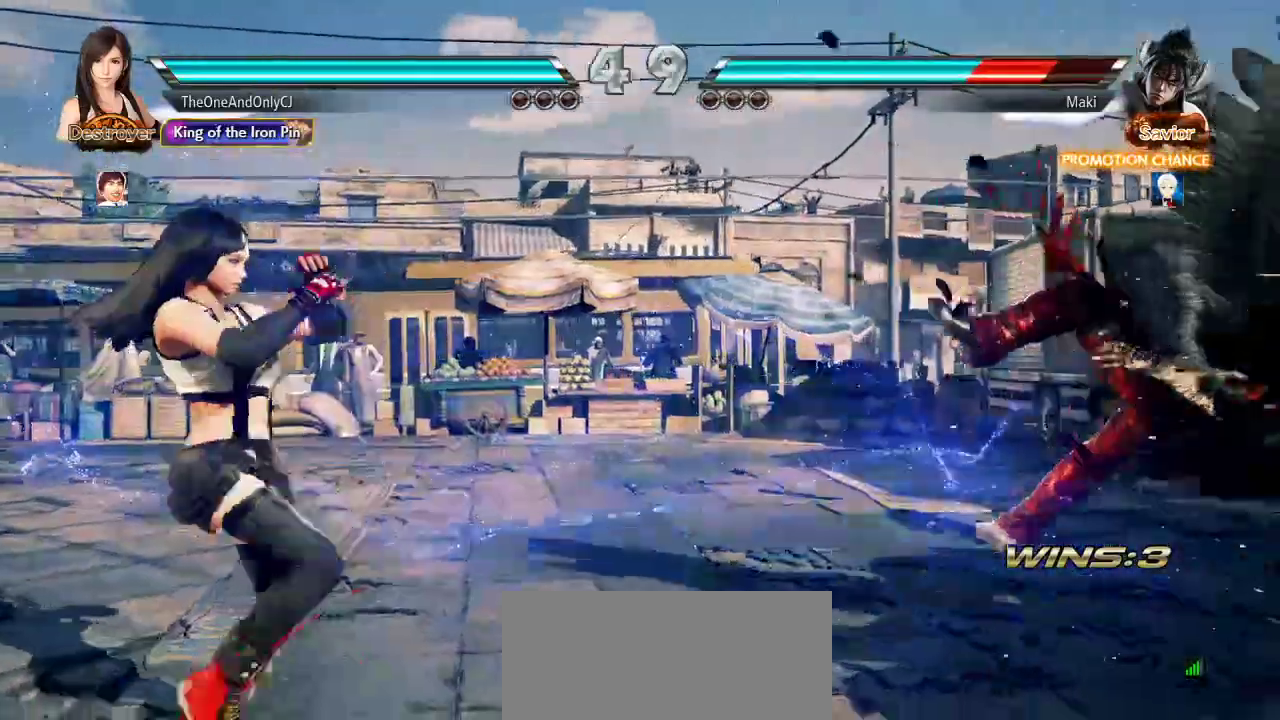
{"dt_ms": 500, "buttons": [], "left_stick": "center"}
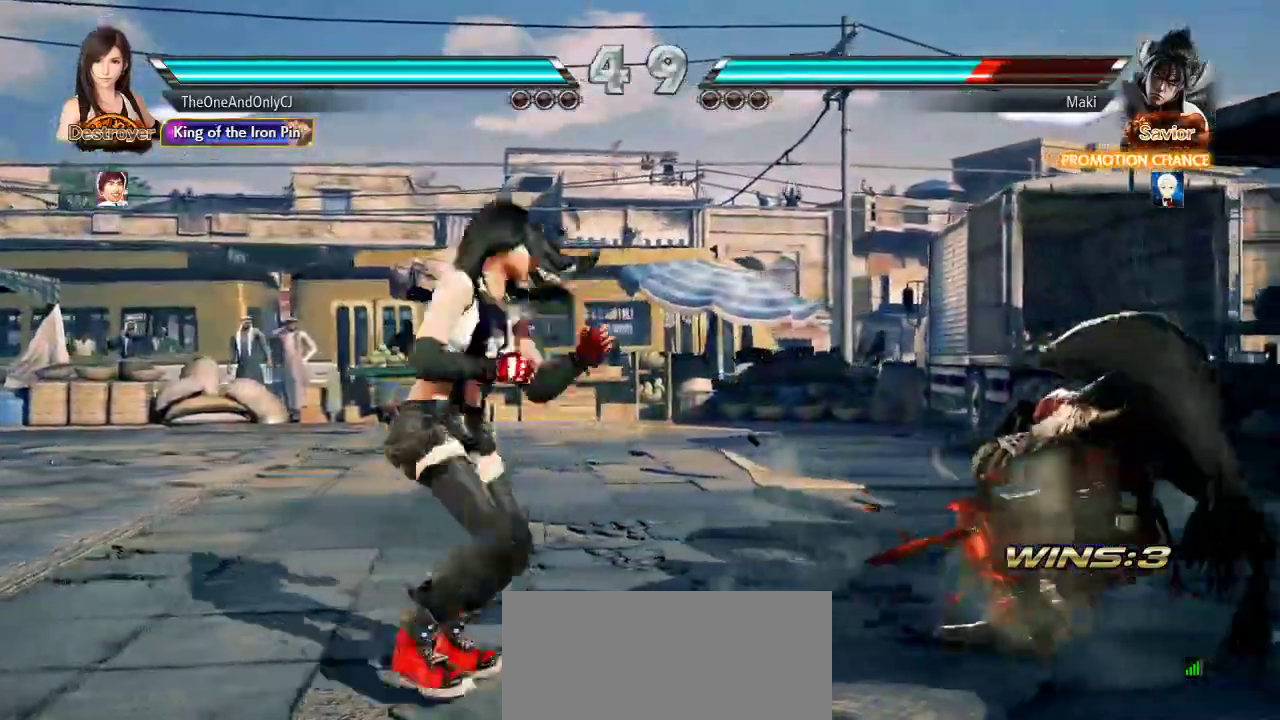
{"dt_ms": 500, "buttons": ["CIRCLE"], "left_stick": "right", "events": [[17, "left_stick", "left"], [100, "left_stick", "center"], [150, "left_stick", "right"], [217, "left_stick", "center"], [283, "left_stick", "right"], [383, "CIRCLE", "down"]]}
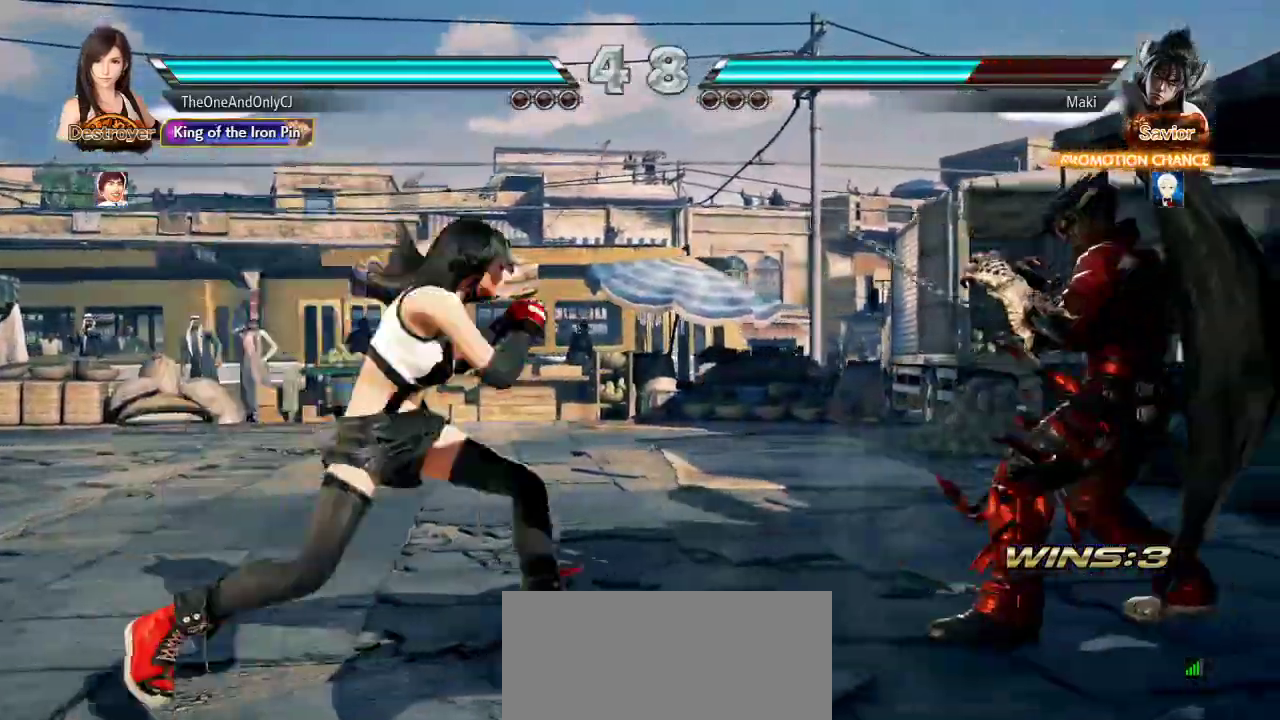
{"dt_ms": 500, "buttons": [], "left_stick": "left", "events": [[17, "CIRCLE", "up"], [183, "left_stick", "center"], [400, "left_stick", "left"]]}
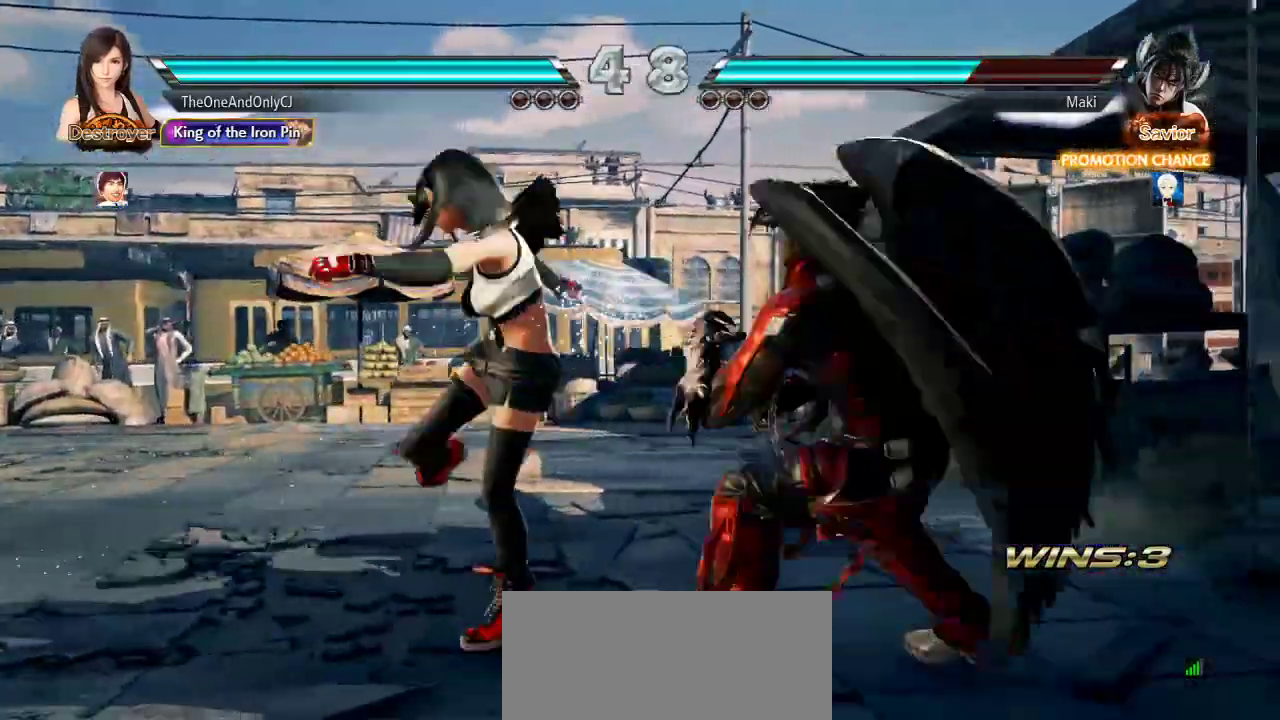
{"dt_ms": 500, "buttons": [], "left_stick": "left", "events": []}
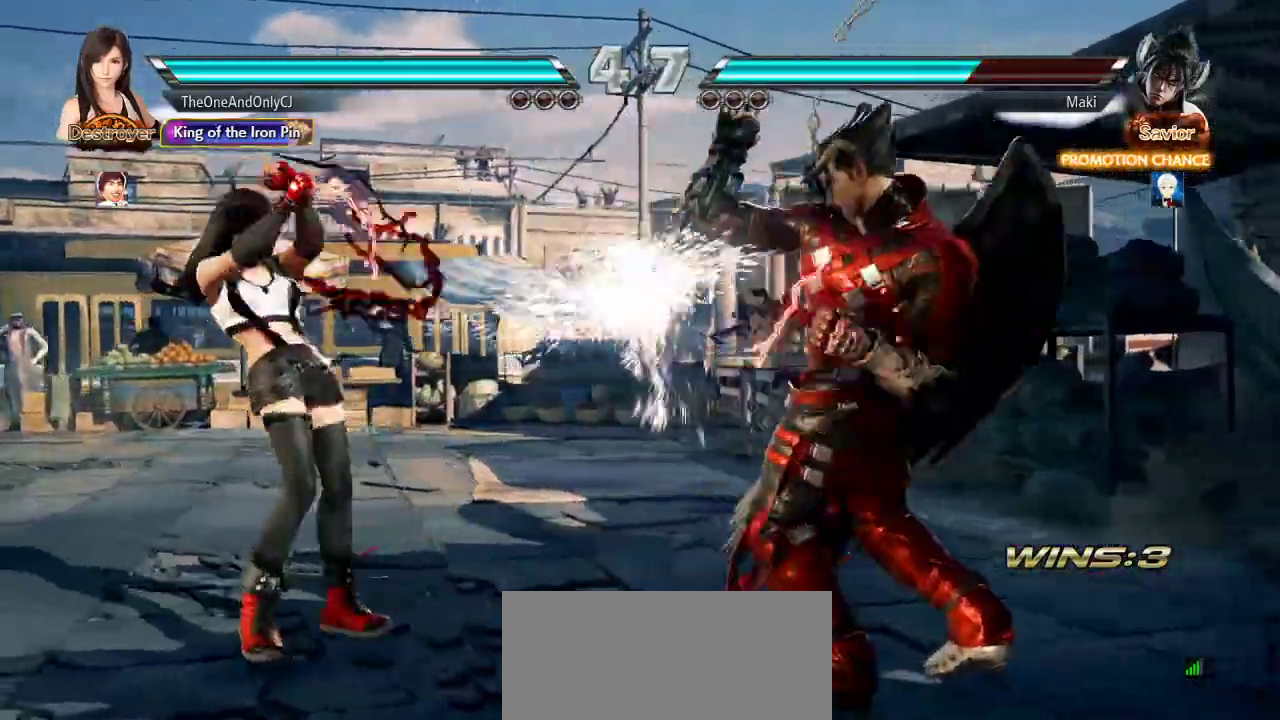
{"dt_ms": 500, "buttons": [], "left_stick": "center", "events": [[117, "left_stick", "center"], [250, "left_stick", "down"], [333, "left_stick", "center"]]}